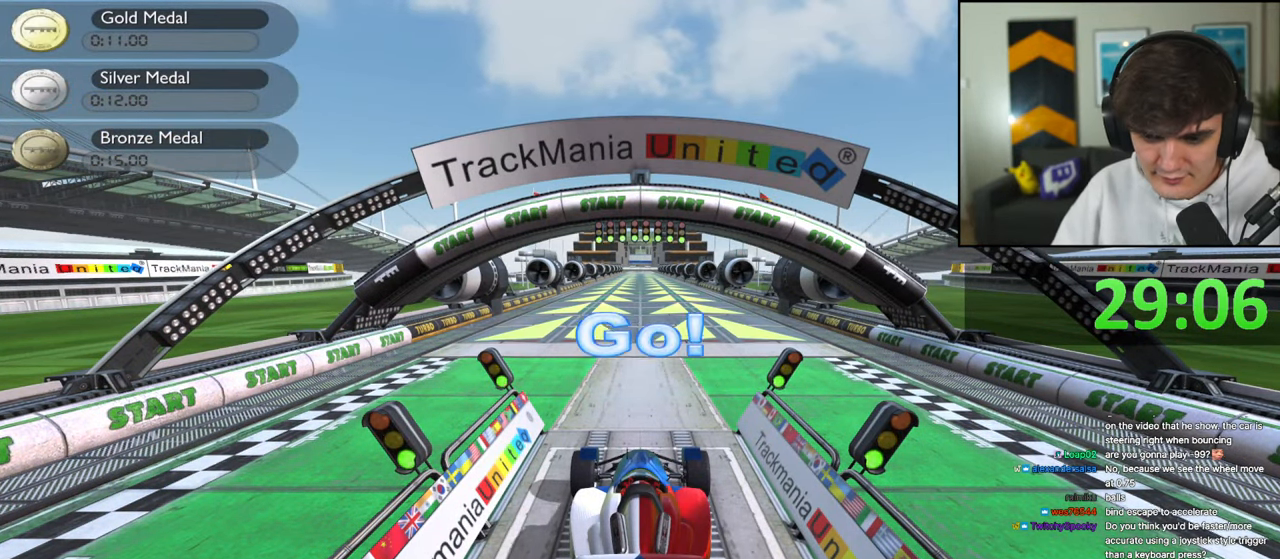
Gameplay with keyboard; each line is a JSON object with the keys held at the frame after it. "events" lists presses ("down") and releases ("up") of "brake", "down", "left", "right" and "up" between this image and that frame as [ms after this image, input, new state], when the widget could be followed in between. No other keys are recorded. Mouse input is not recorded. Key names are as the overlay labels them; some are game actions (e.g. jump) rather than physical keys.
{"keys": [], "events": []}
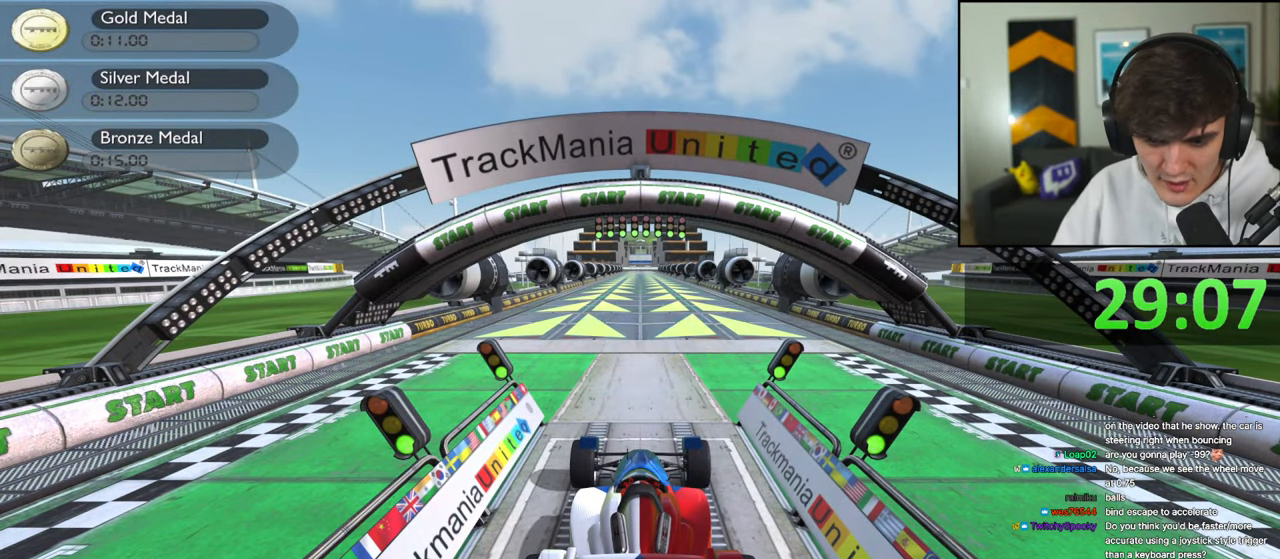
{"keys": ["up"], "events": [[384, "up", "down"]]}
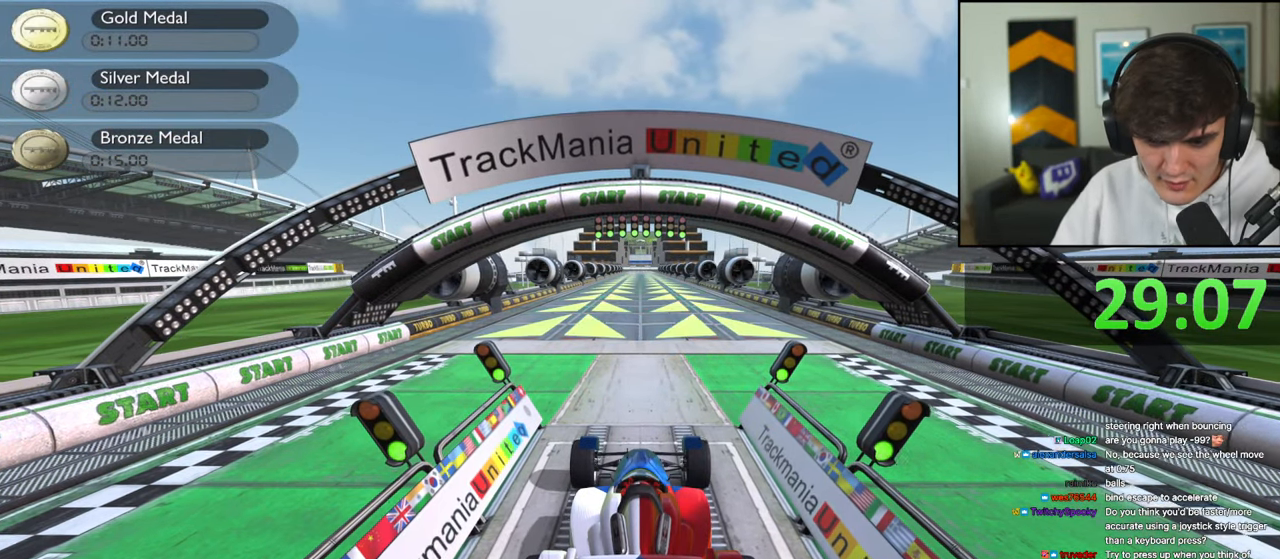
{"keys": ["up"], "events": []}
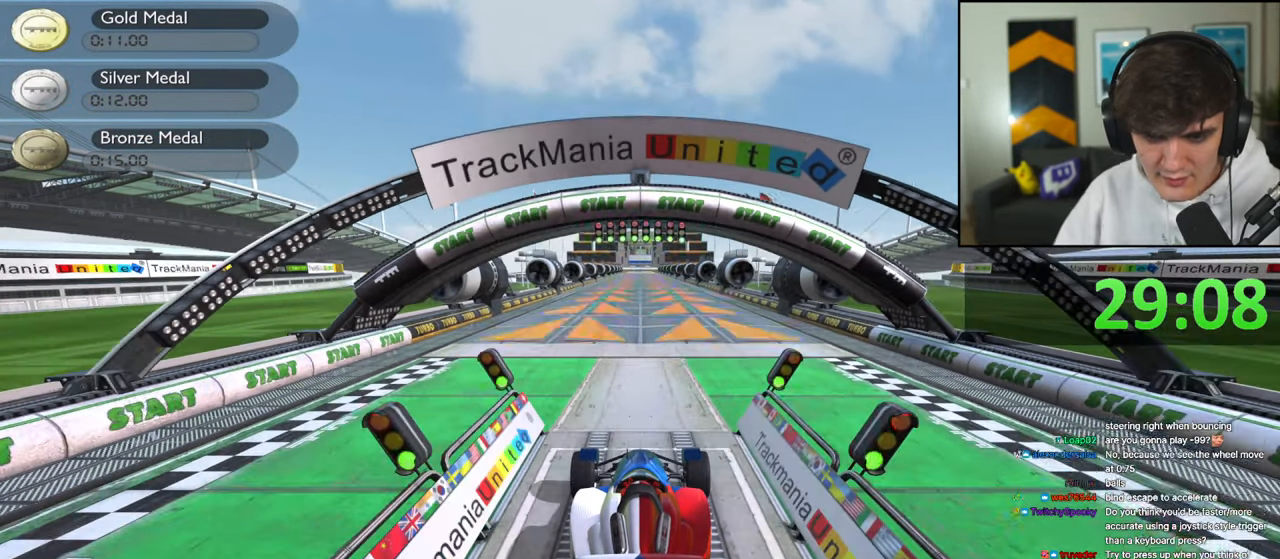
{"keys": [], "events": [[34, "up", "up"]]}
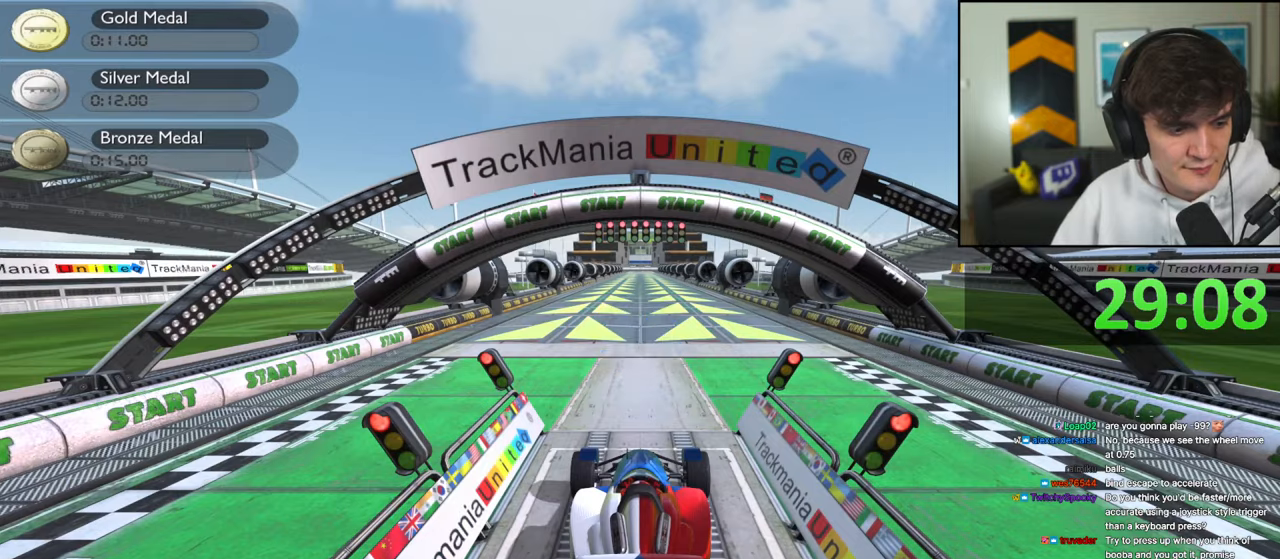
{"keys": [], "events": []}
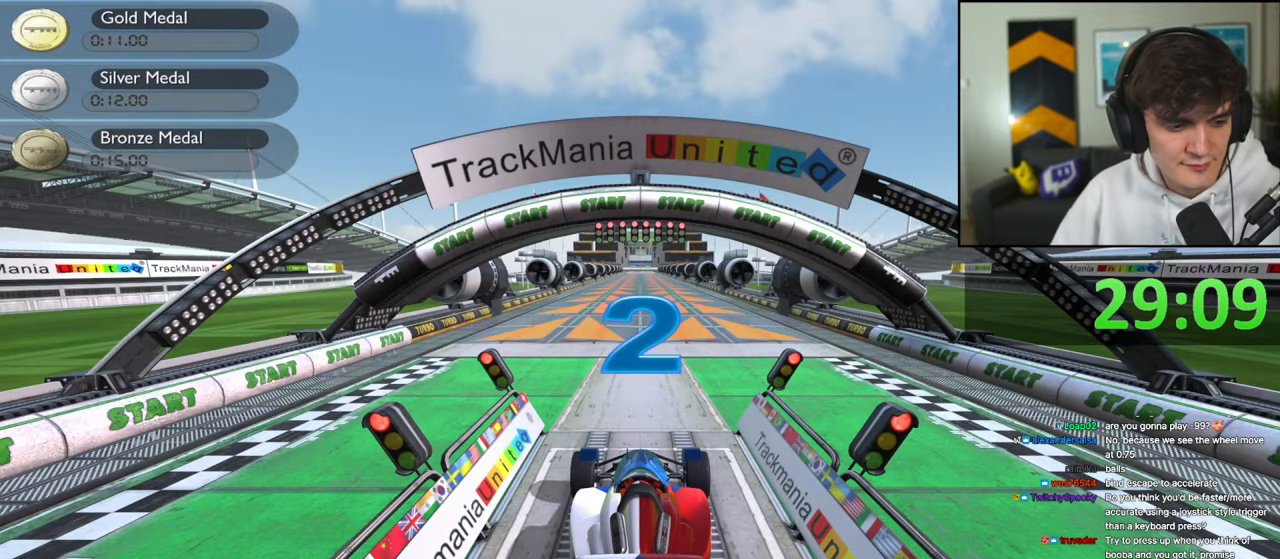
{"keys": [], "events": []}
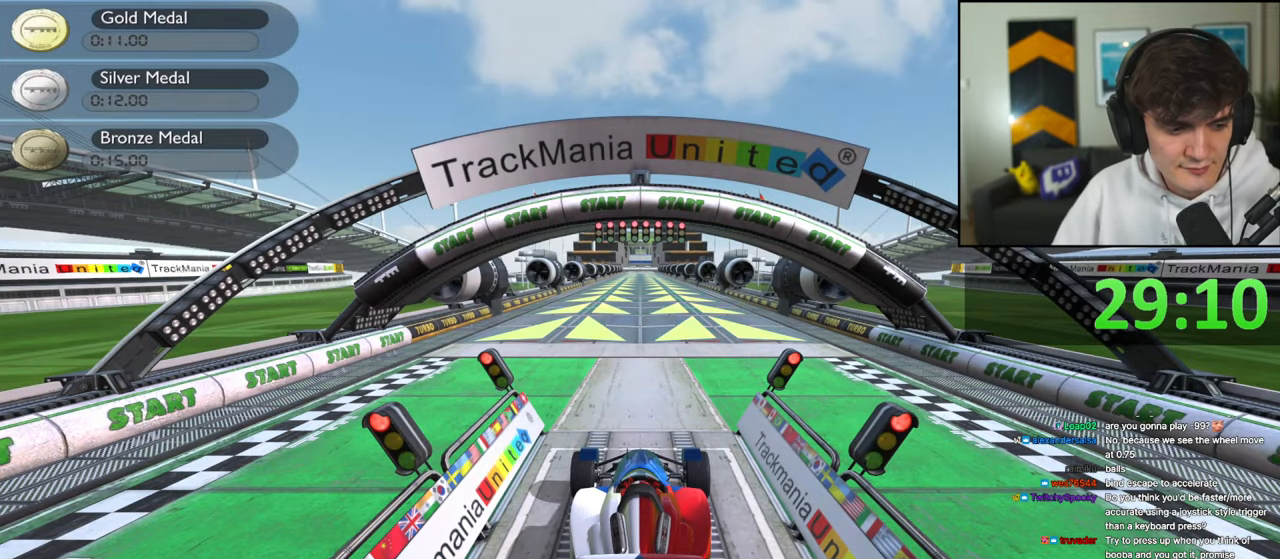
{"keys": [], "events": []}
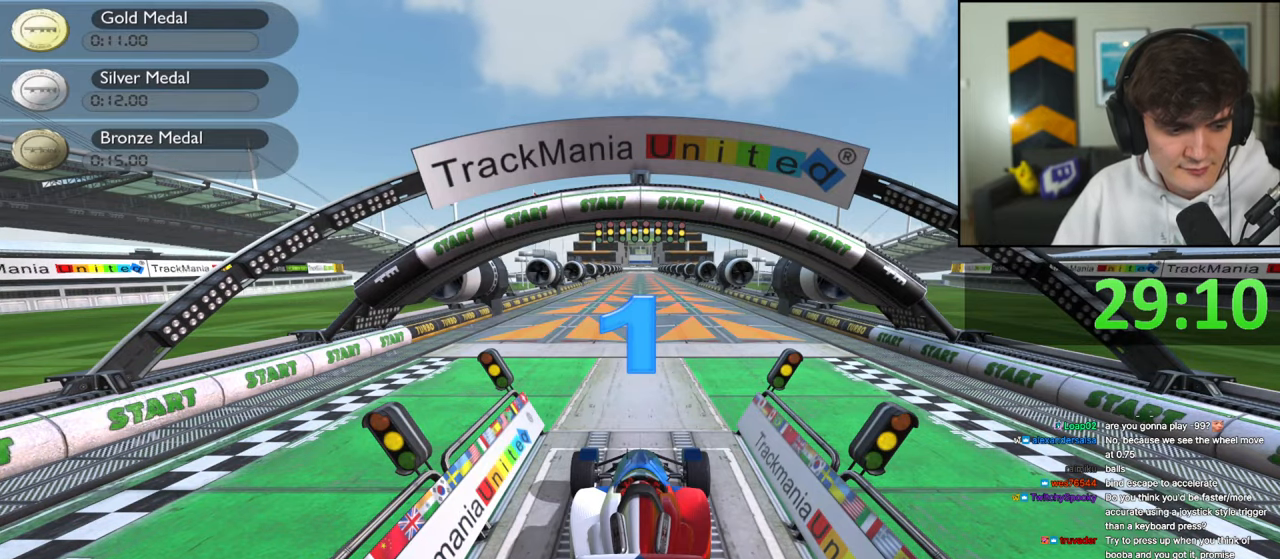
{"keys": [], "events": []}
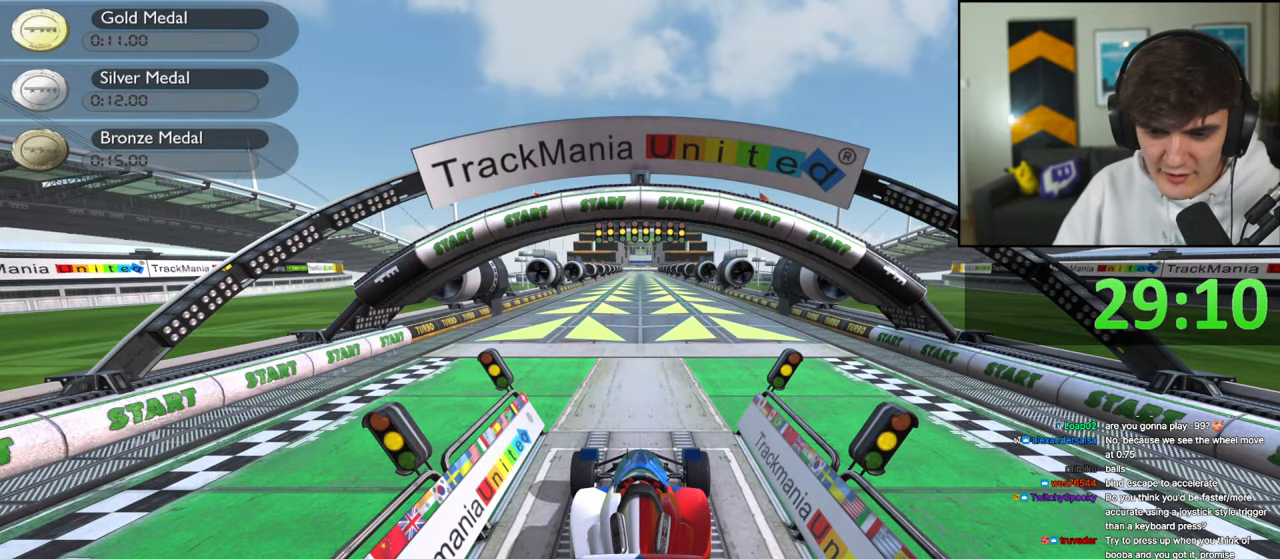
{"keys": [], "events": []}
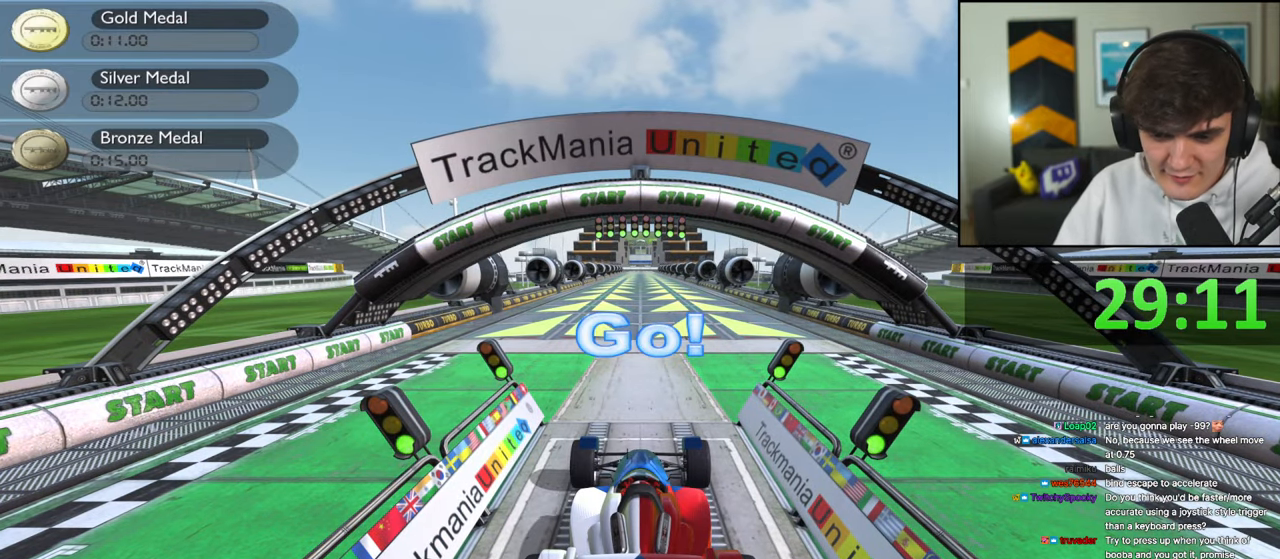
{"keys": ["up"], "events": [[450, "up", "down"]]}
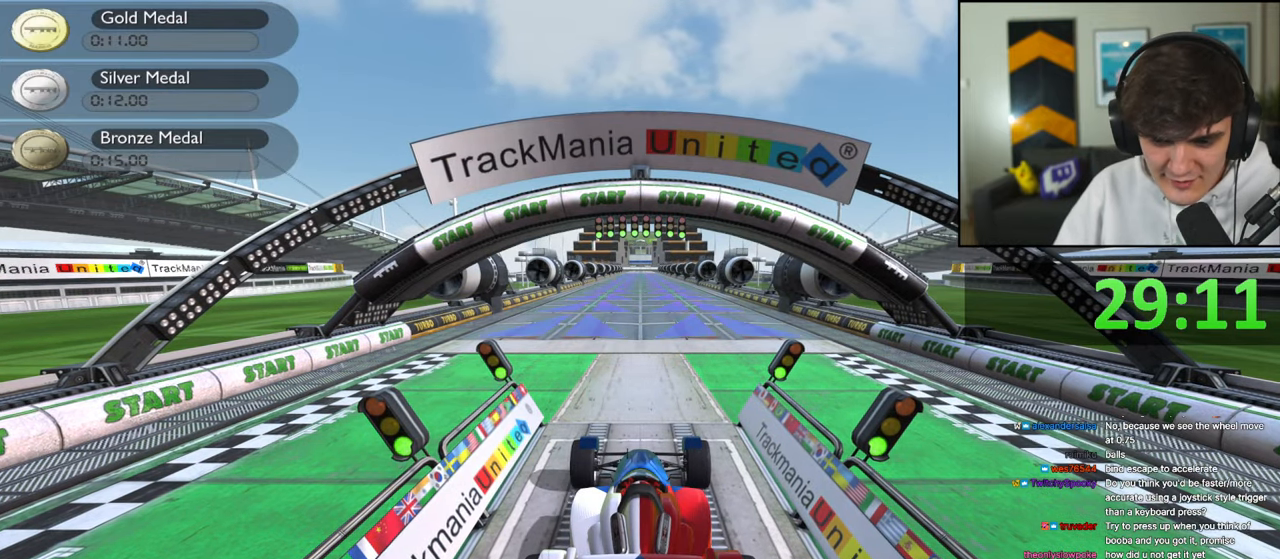
{"keys": ["up"], "events": []}
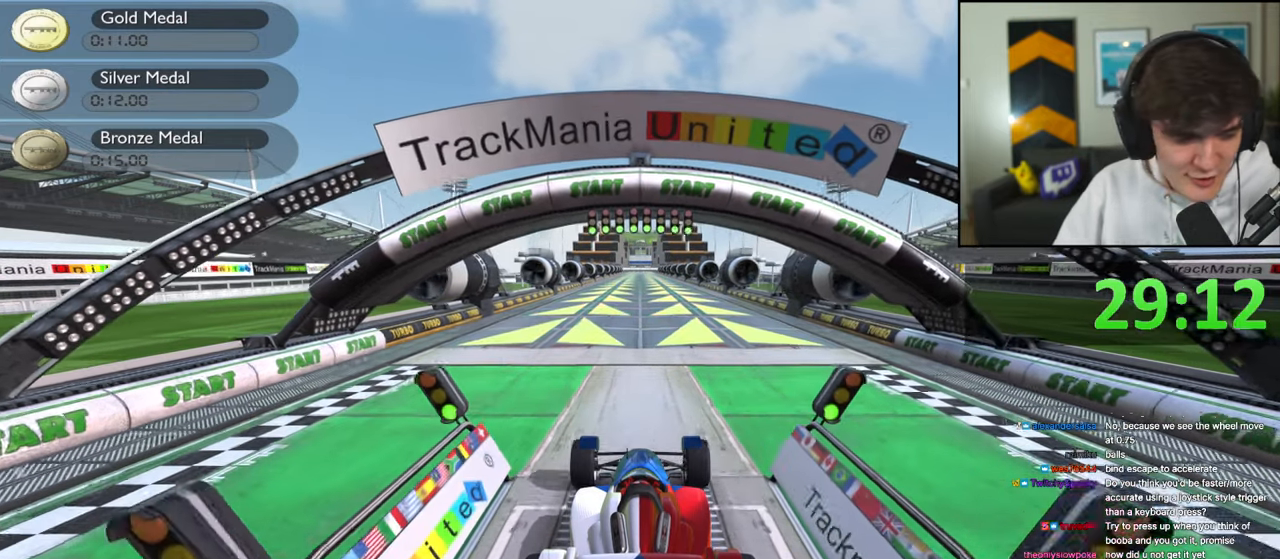
{"keys": ["up"], "events": []}
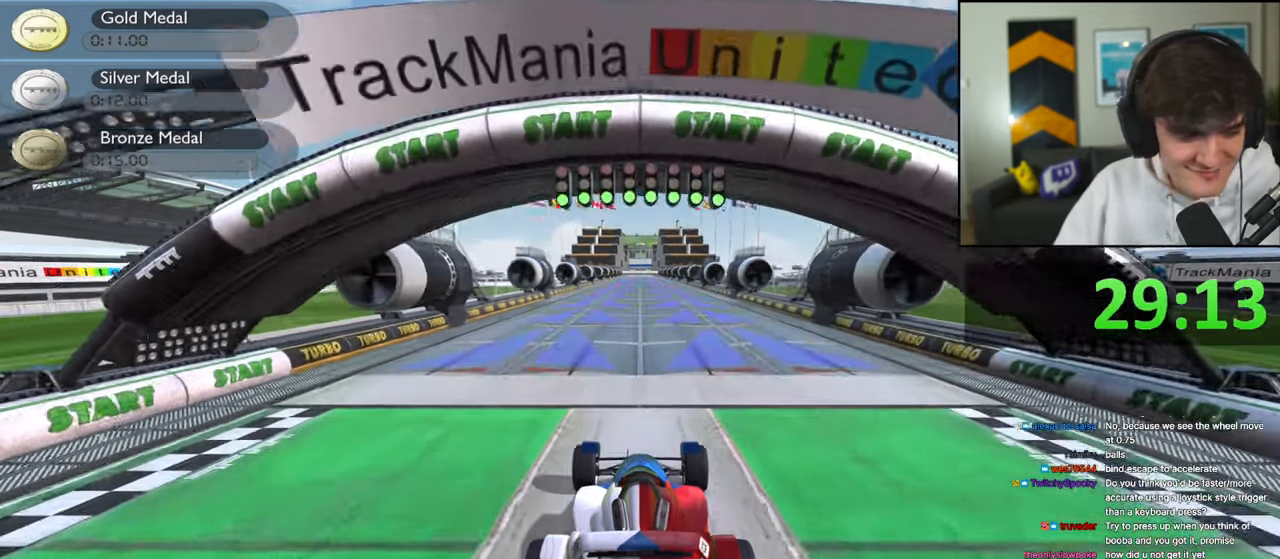
{"keys": ["up"], "events": []}
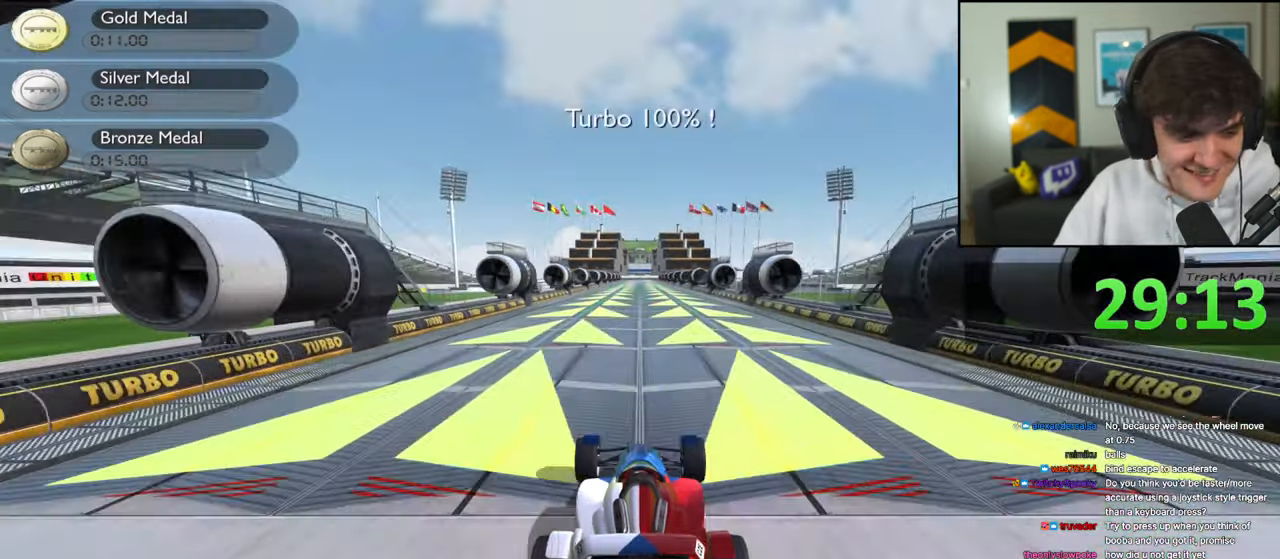
{"keys": ["up"], "events": []}
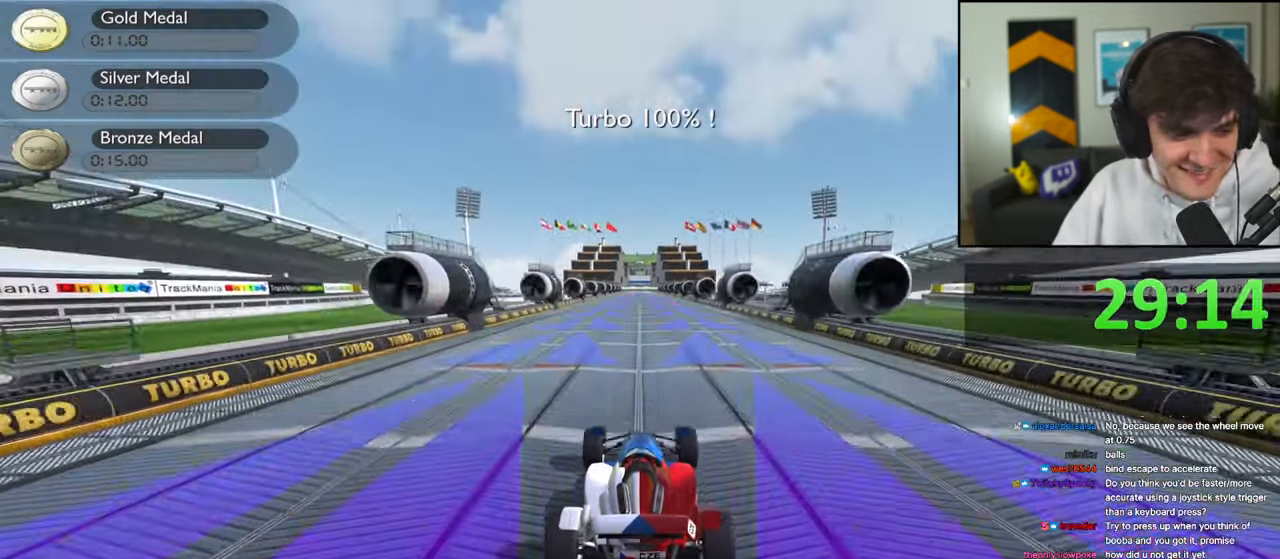
{"keys": ["up"], "events": []}
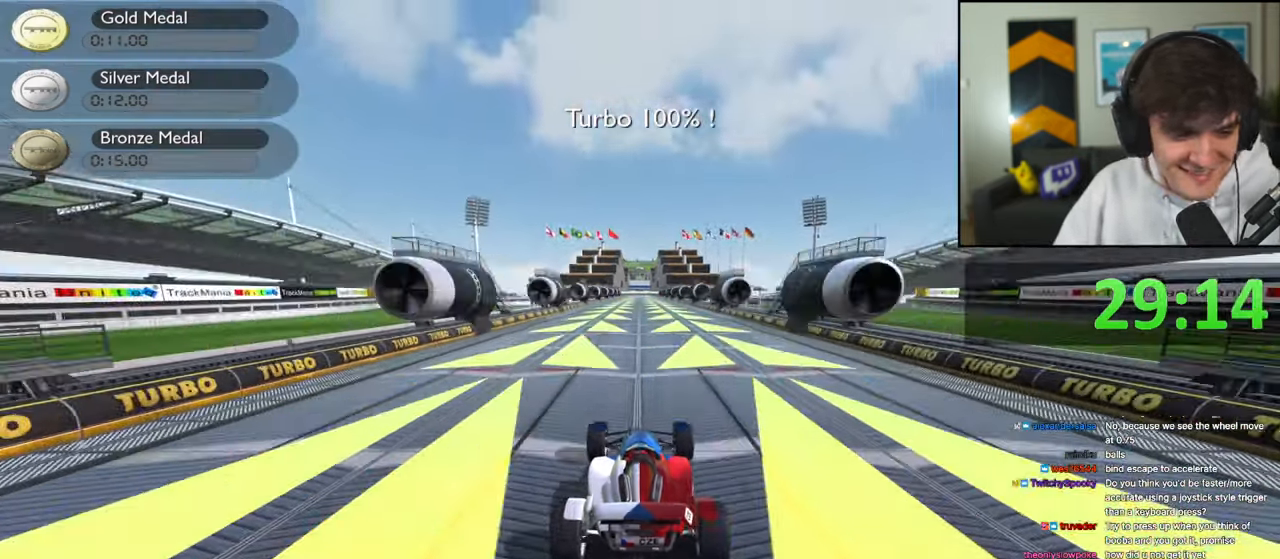
{"keys": ["up"], "events": []}
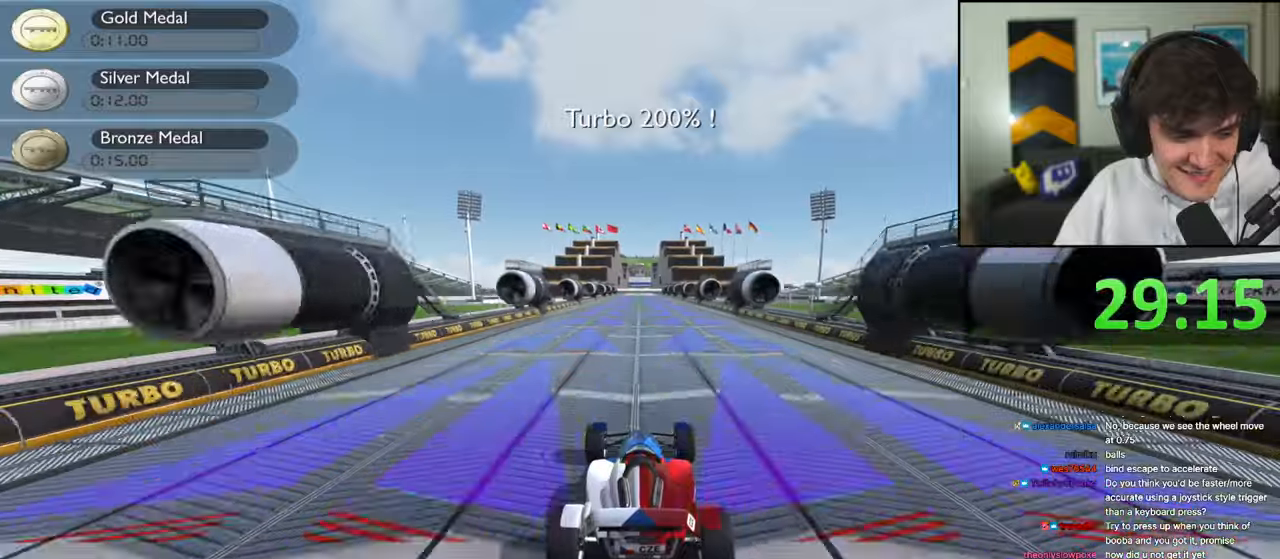
{"keys": ["up"], "events": []}
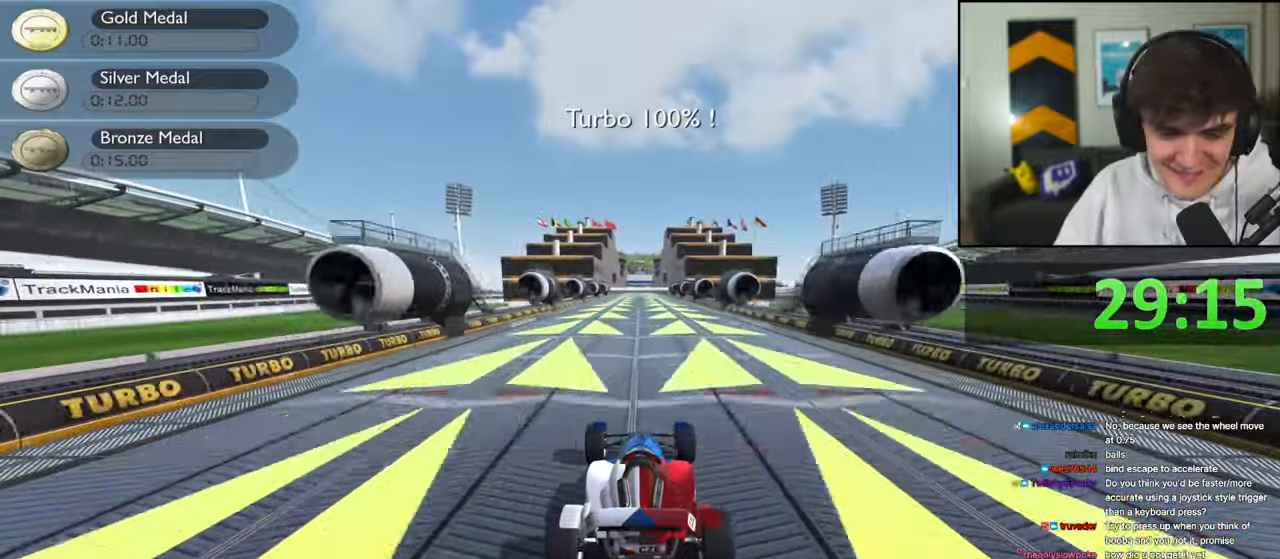
{"keys": ["up"], "events": []}
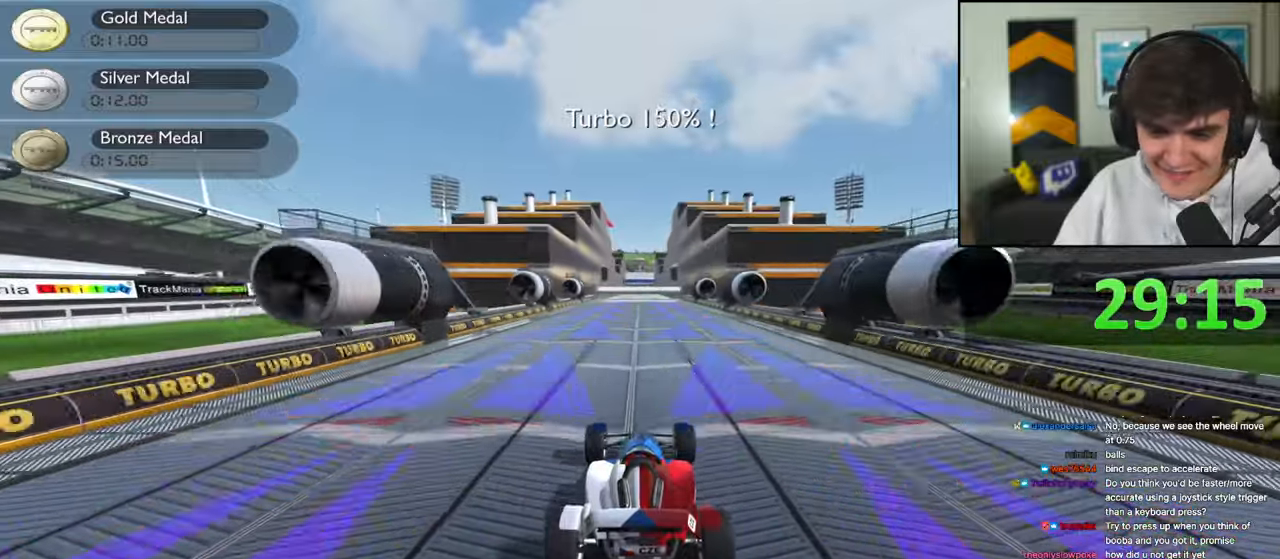
{"keys": ["up"], "events": []}
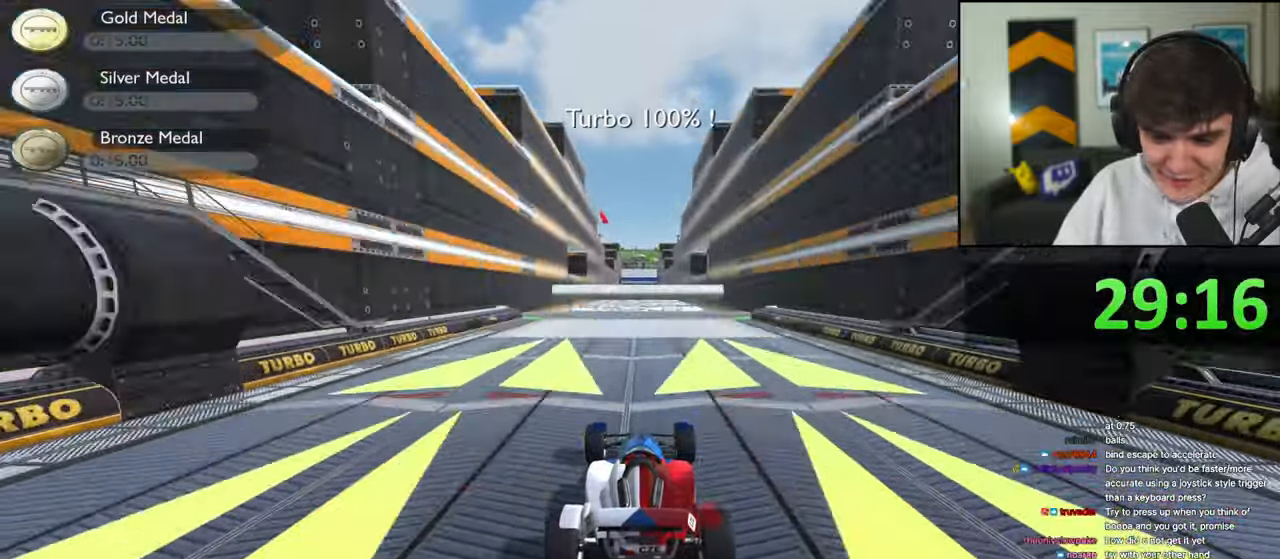
{"keys": ["up"], "events": []}
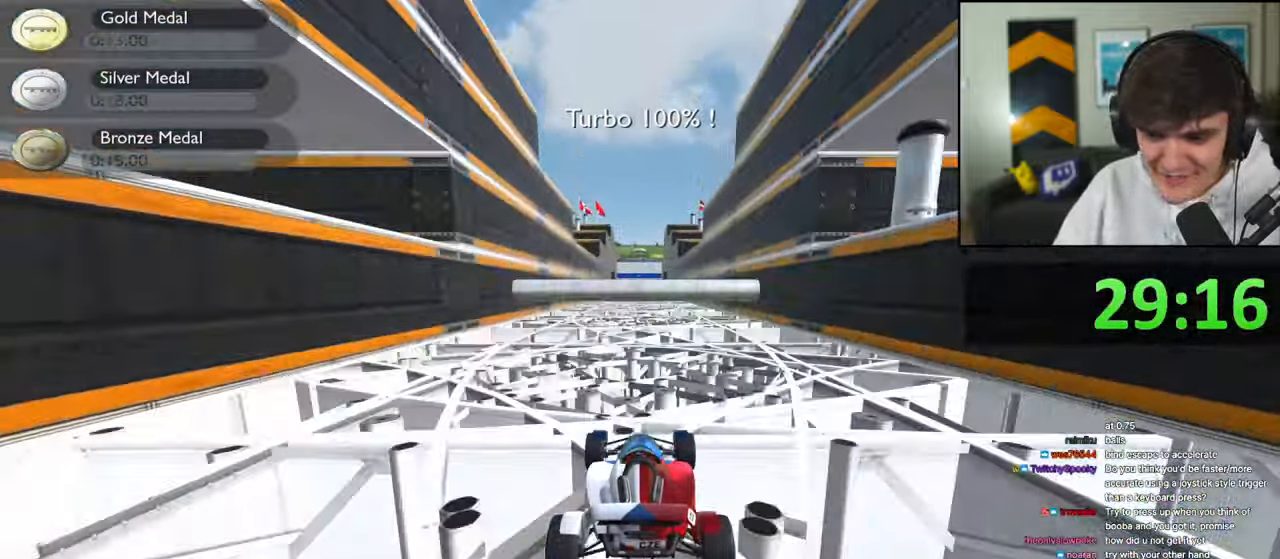
{"keys": ["up"], "events": []}
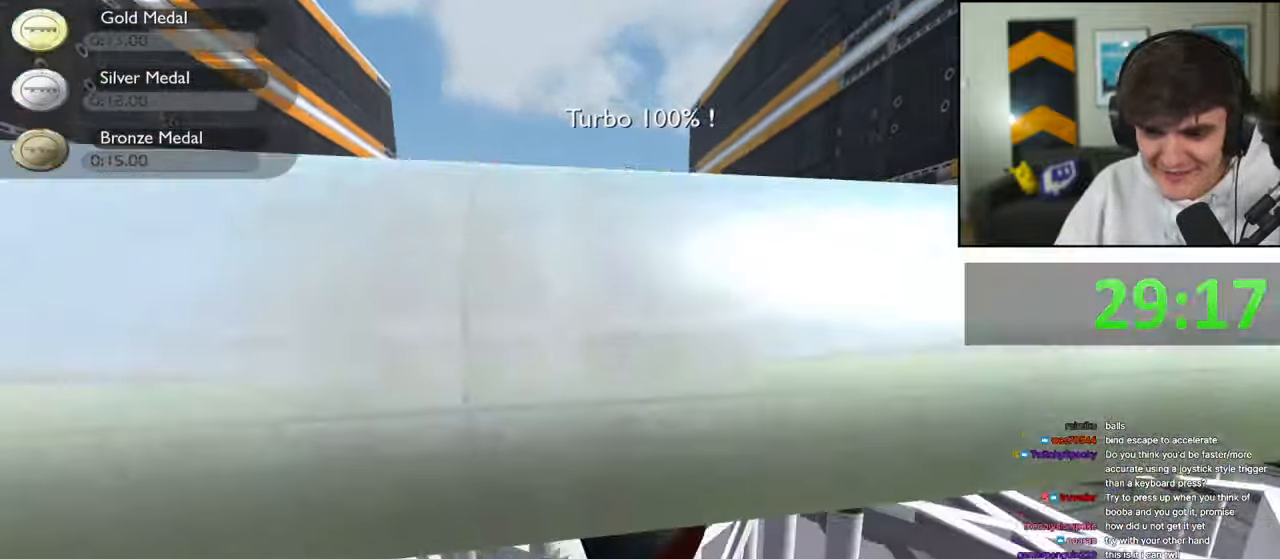
{"keys": [], "events": [[267, "up", "up"]]}
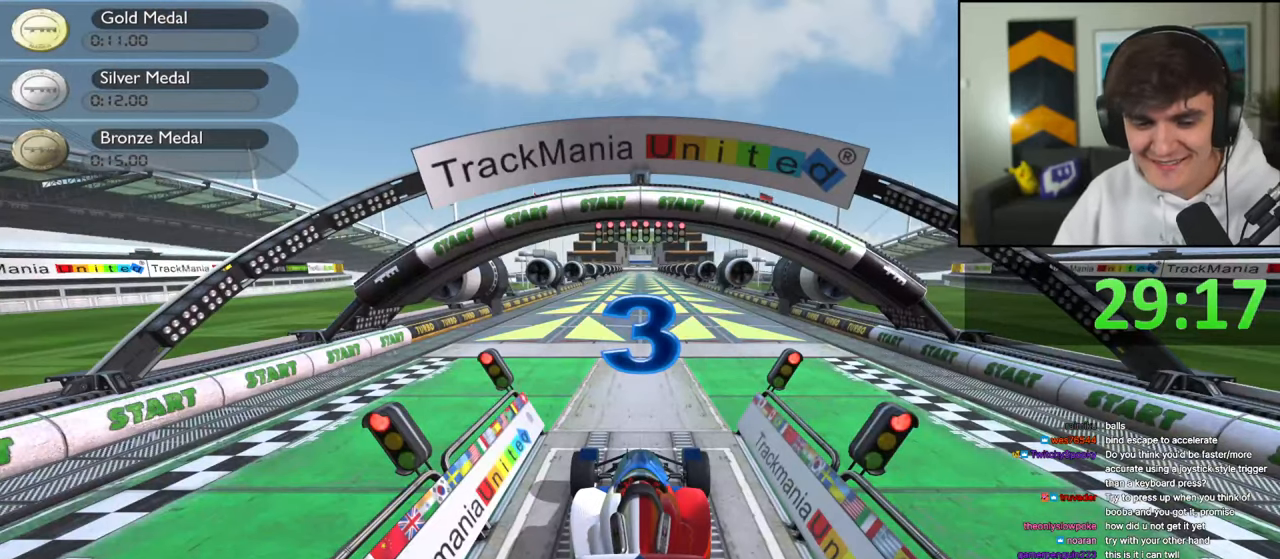
{"keys": [], "events": []}
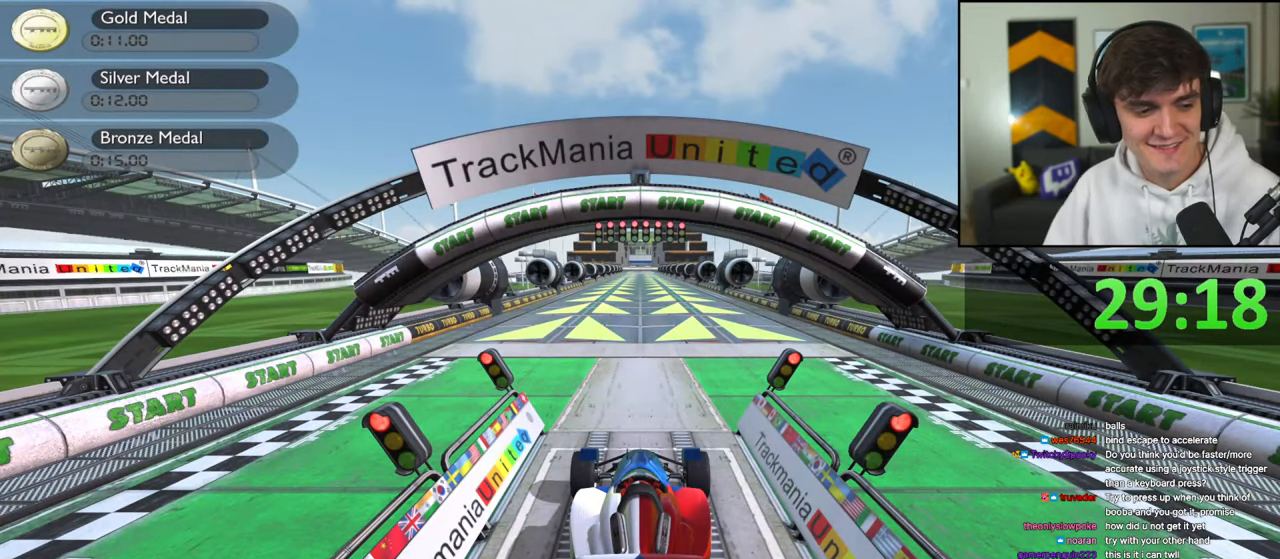
{"keys": [], "events": []}
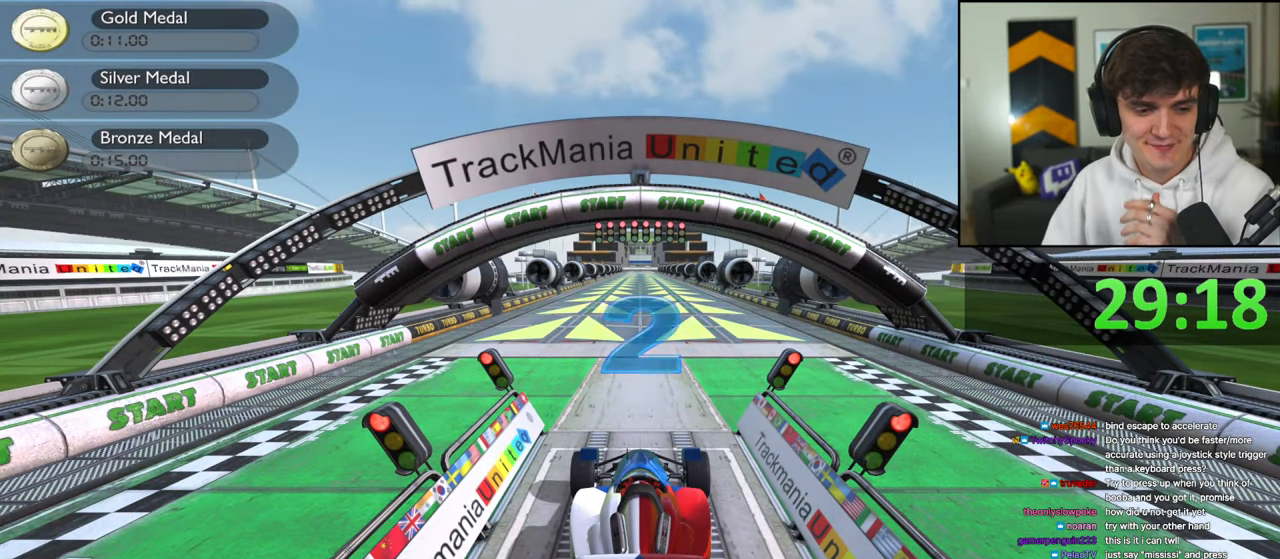
{"keys": [], "events": []}
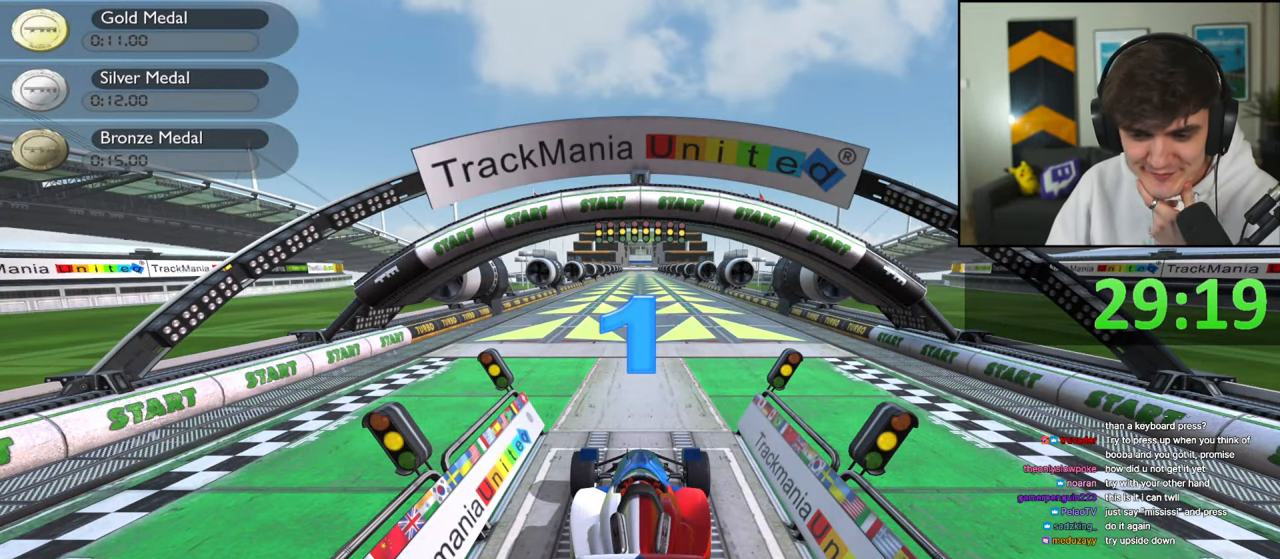
{"keys": [], "events": []}
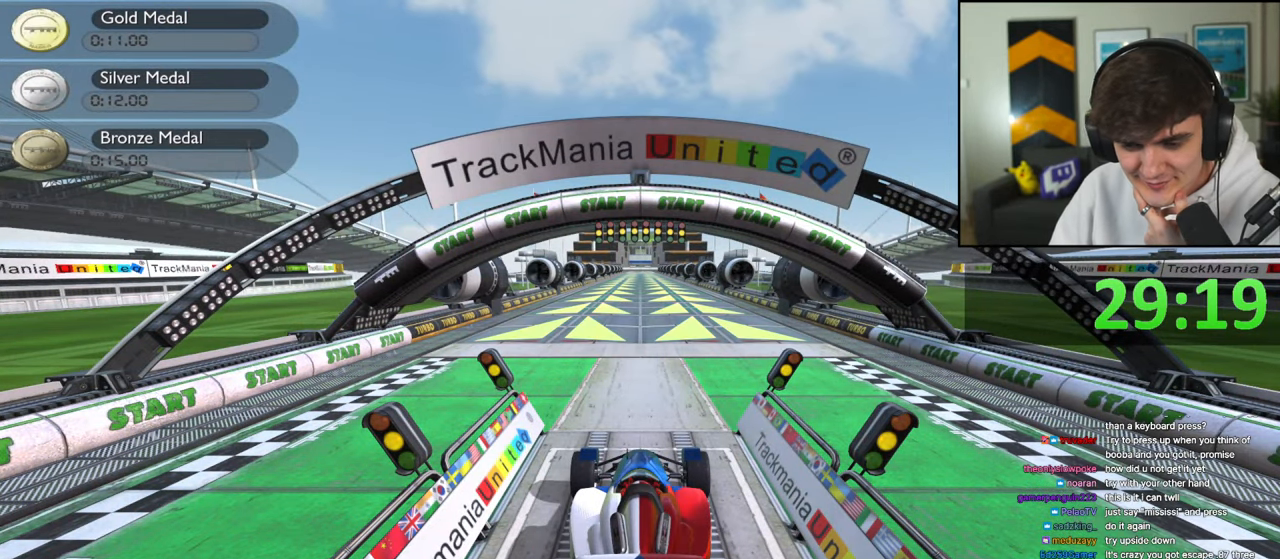
{"keys": [], "events": []}
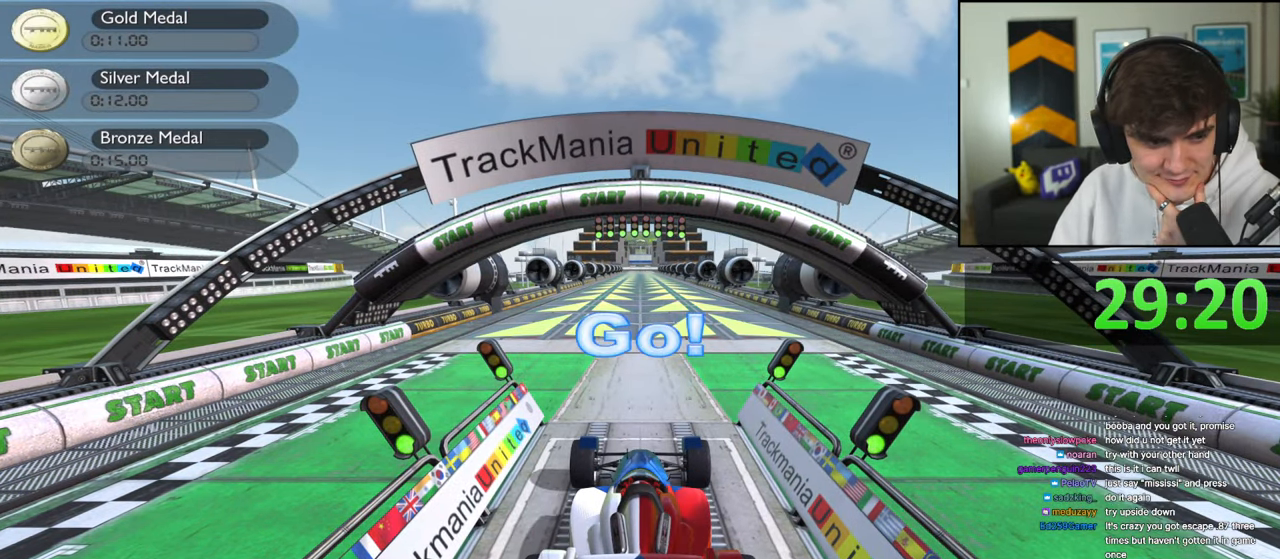
{"keys": [], "events": []}
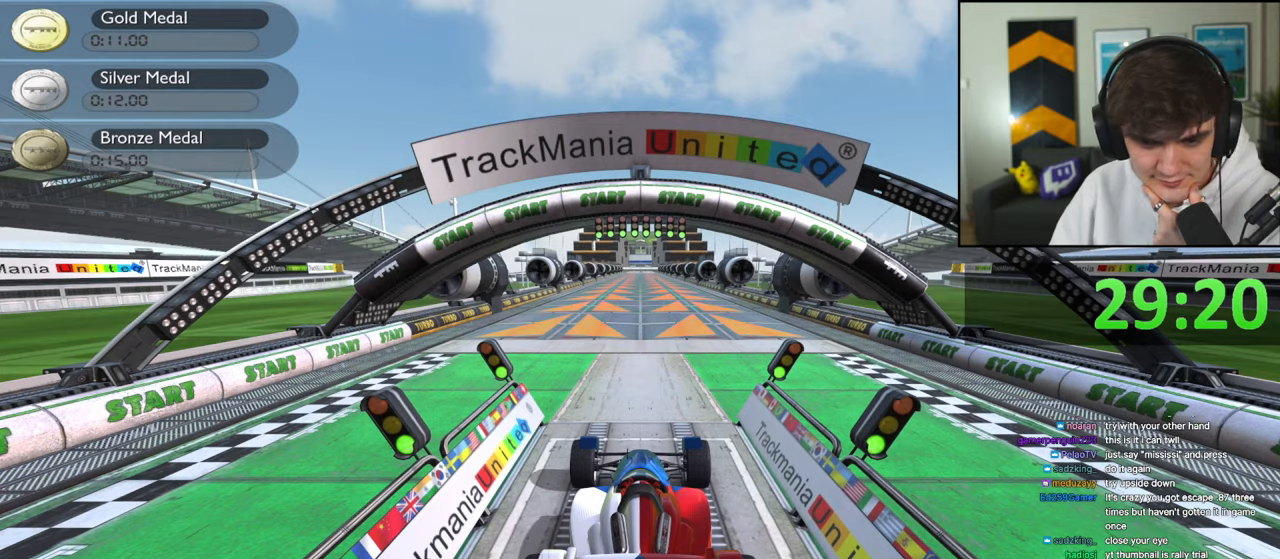
{"keys": ["up"], "events": [[134, "up", "down"]]}
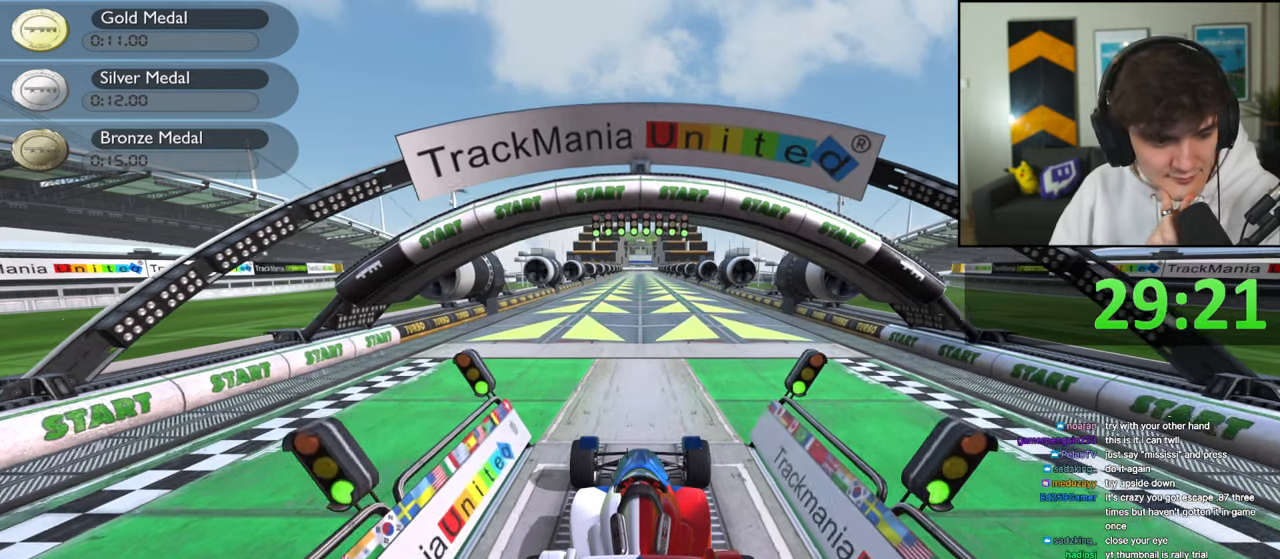
{"keys": [], "events": [[484, "up", "up"]]}